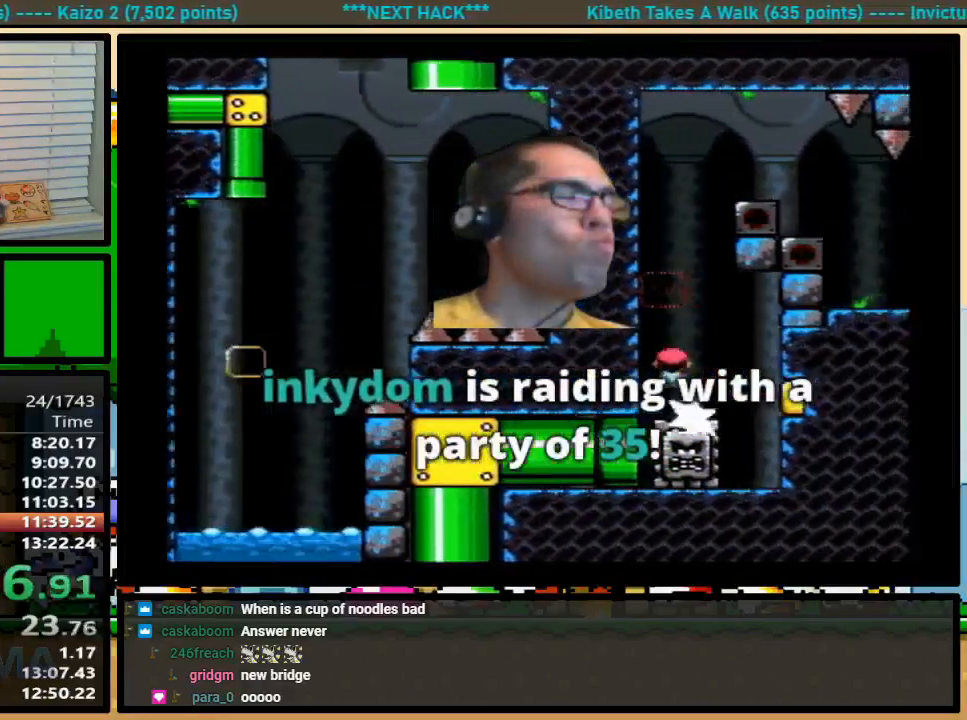
Gameplay with a controller (Nintendo layout); each line is a JSON object with the inputs held at the frame after it. "events" lists button and stick changes between this image and that frame as [ms after this image, input, new state], when the widget could be followed in between. Not read: L1 L3 R1 R3.
{"buttons": ["Y", "DPAD_LEFT"], "events": [[33, "DPAD_UP", "up"], [67, "A", "down"], [67, "DPAD_UP", "down"], [133, "DPAD_LEFT", "down"], [133, "DPAD_RIGHT", "up"], [133, "DPAD_UP", "up"], [467, "A", "up"], [467, "X", "up"], [467, "Y", "down"]]}
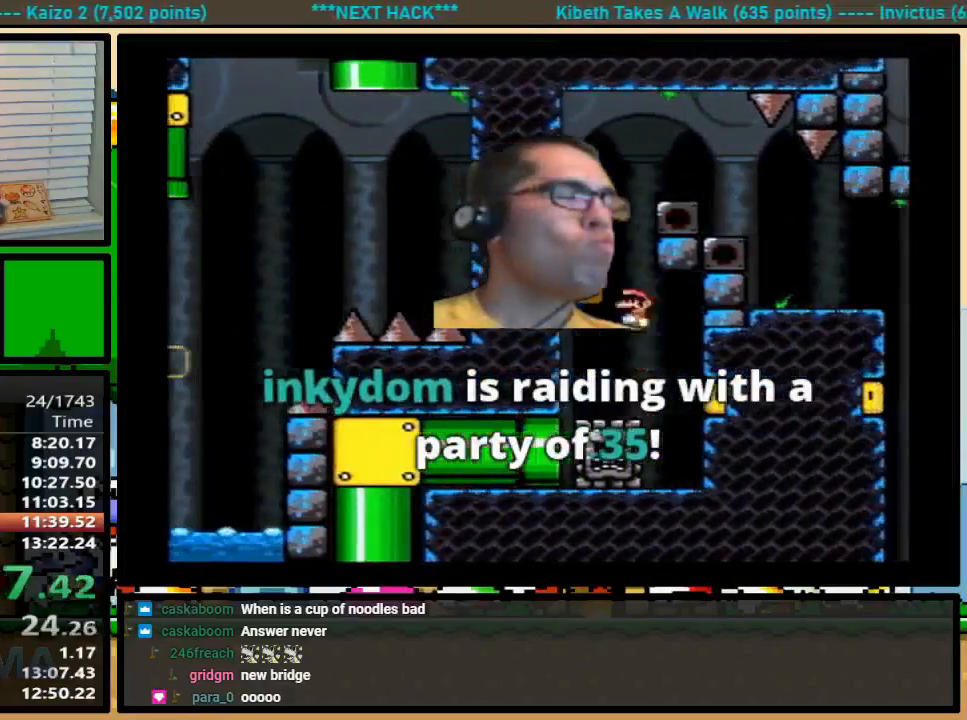
{"buttons": ["Y", "DPAD_RIGHT"], "events": [[67, "DPAD_RIGHT", "down"], [100, "DPAD_LEFT", "up"], [133, "DPAD_UP", "down"], [200, "B", "down"], [333, "DPAD_UP", "up"], [400, "B", "up"], [467, "DPAD_RIGHT", "up"], [467, "X", "down"], [500, "DPAD_RIGHT", "down"], [500, "X", "up"]]}
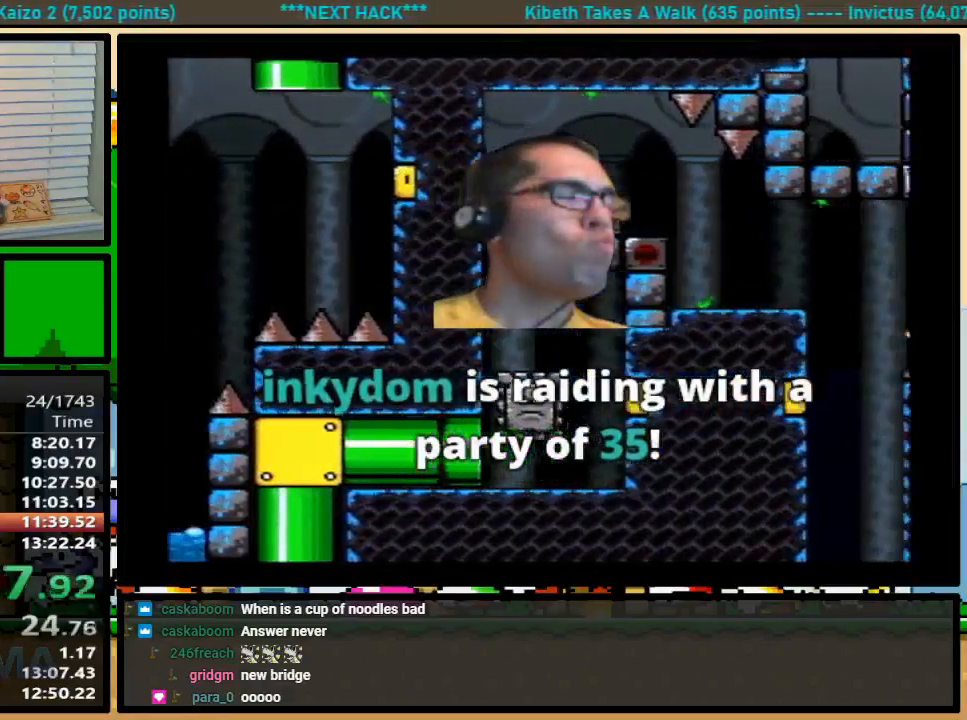
{"buttons": ["Y", "DPAD_UP", "DPAD_RIGHT"], "events": [[67, "B", "down"], [100, "B", "up"], [100, "DPAD_UP", "down"], [233, "DPAD_LEFT", "down"], [233, "DPAD_RIGHT", "up"], [233, "DPAD_UP", "up"], [300, "DPAD_LEFT", "up"], [300, "DPAD_RIGHT", "down"], [467, "DPAD_UP", "down"]]}
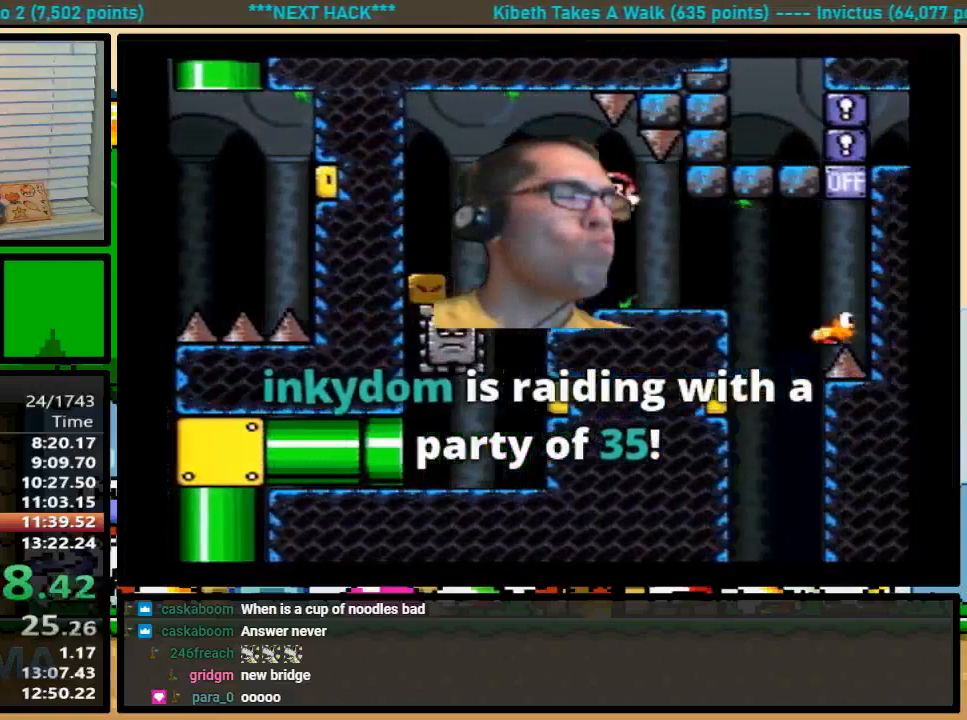
{"buttons": ["B", "Y", "DPAD_LEFT"], "events": [[67, "B", "down"], [167, "DPAD_UP", "up"], [200, "B", "up"], [333, "B", "down"], [367, "DPAD_RIGHT", "up"], [400, "DPAD_LEFT", "down"]]}
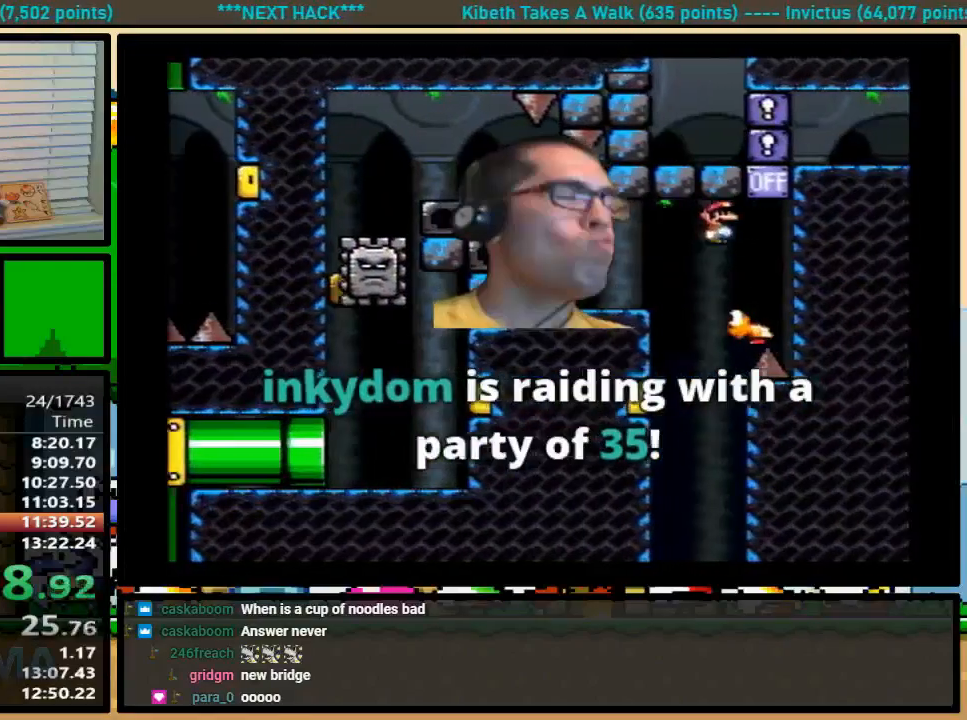
{"buttons": ["Y"], "events": [[133, "B", "up"], [300, "DPAD_LEFT", "up"], [300, "DPAD_UP", "down"], [333, "DPAD_RIGHT", "down"], [333, "DPAD_UP", "up"], [467, "DPAD_RIGHT", "up"]]}
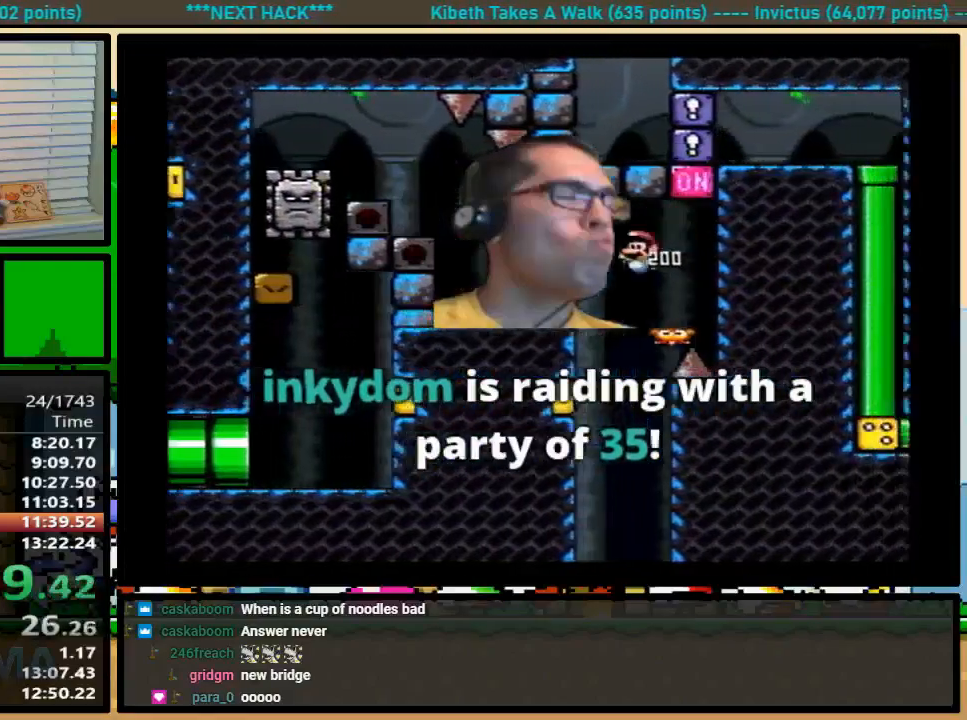
{"buttons": ["Y", "DPAD_UP", "DPAD_RIGHT"], "events": [[267, "DPAD_LEFT", "down"], [267, "X", "down"], [300, "DPAD_LEFT", "up"], [300, "DPAD_RIGHT", "down"], [300, "DPAD_UP", "down"], [300, "X", "up"], [333, "DPAD_UP", "up"], [400, "DPAD_UP", "down"]]}
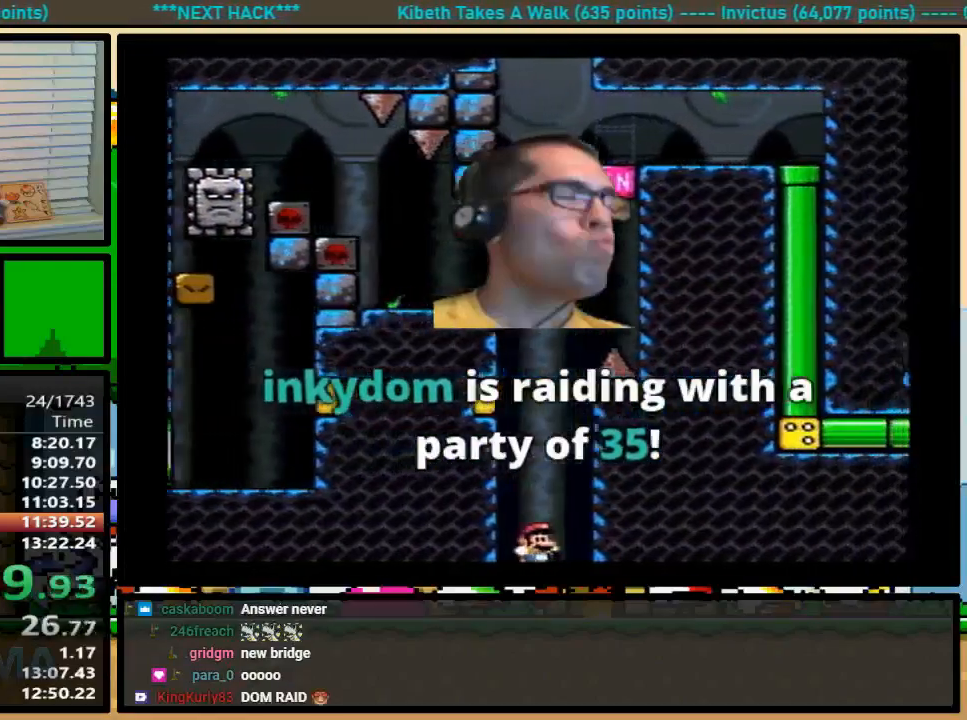
{"buttons": ["Y", "DPAD_RIGHT"], "events": [[200, "DPAD_UP", "up"]]}
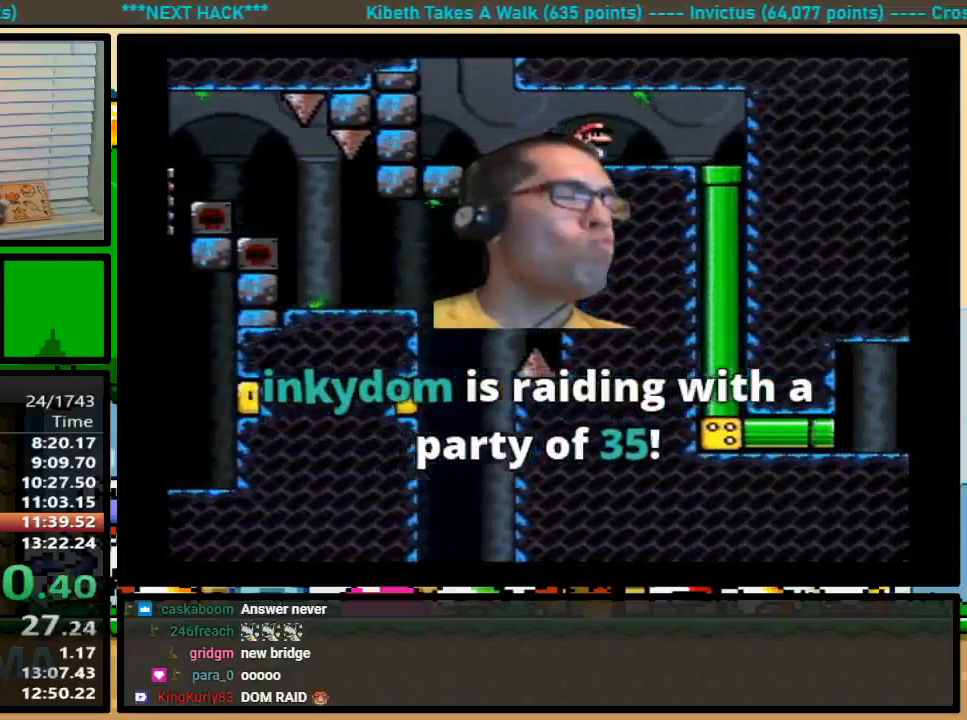
{"buttons": ["X", "DPAD_RIGHT"], "events": [[33, "DPAD_DOWN", "down"], [33, "DPAD_RIGHT", "up"], [100, "DPAD_RIGHT", "down"], [133, "Y", "up"], [167, "DPAD_DOWN", "up"], [167, "X", "down"]]}
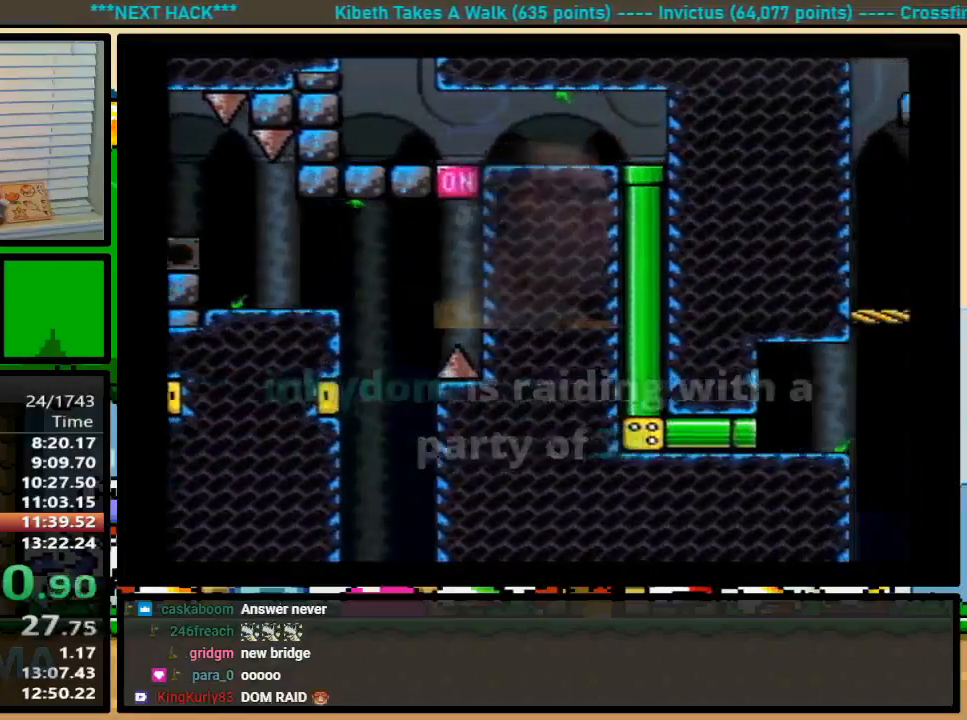
{"buttons": ["X", "DPAD_UP", "DPAD_RIGHT"], "events": [[500, "DPAD_UP", "down"]]}
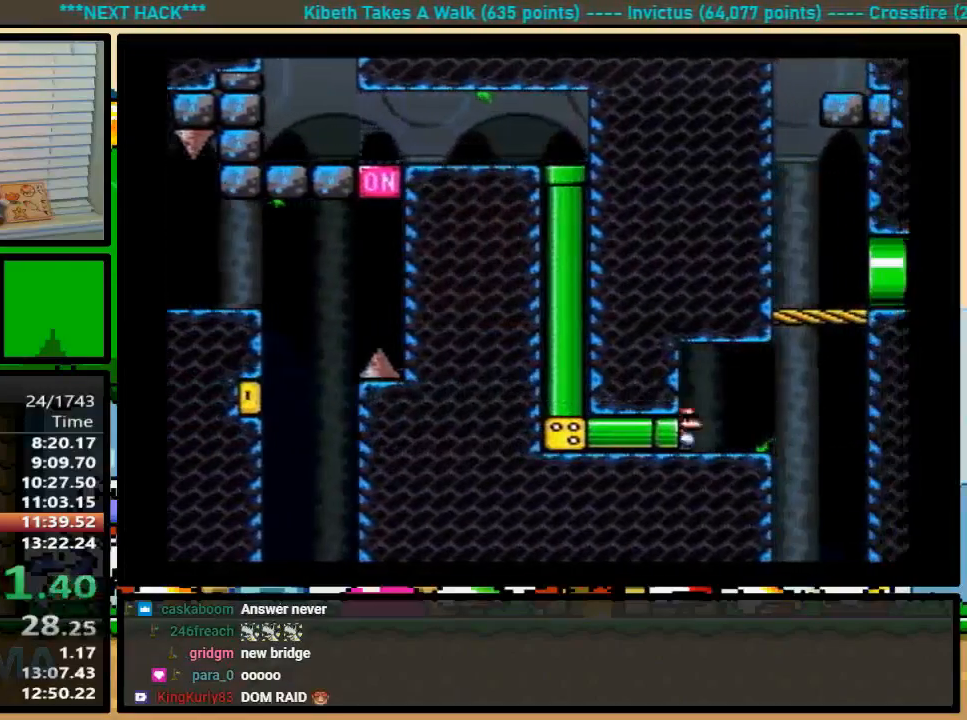
{"buttons": ["X", "DPAD_RIGHT"], "events": [[67, "A", "down"], [267, "DPAD_UP", "up"], [433, "A", "up"]]}
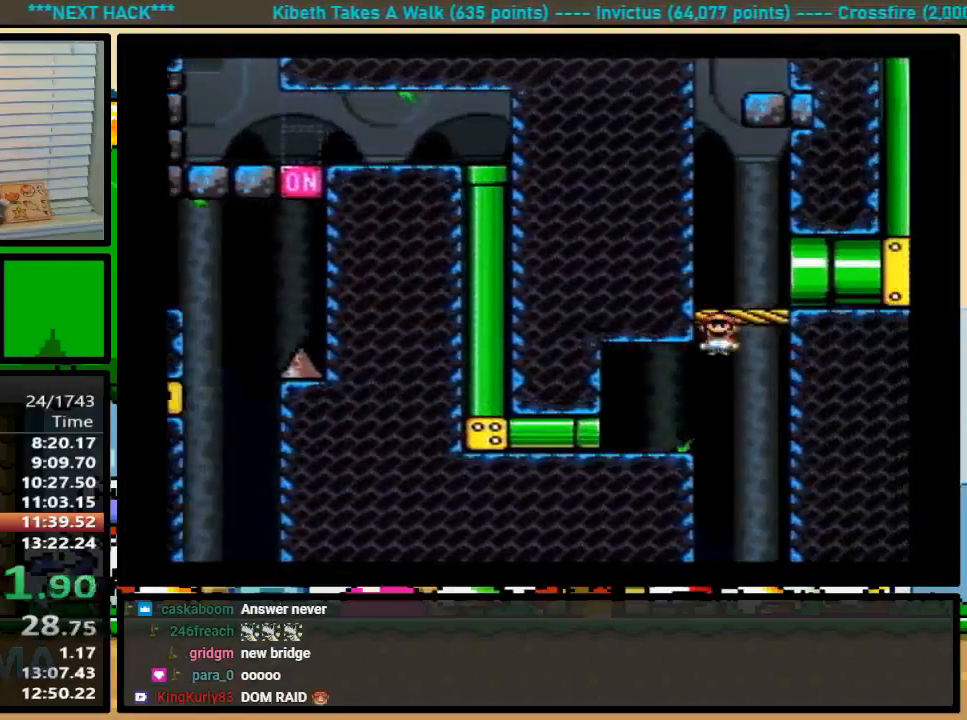
{"buttons": ["X", "DPAD_RIGHT"], "events": [[67, "DPAD_UP", "down"], [300, "Y", "down"], [400, "Y", "up"], [500, "DPAD_UP", "up"]]}
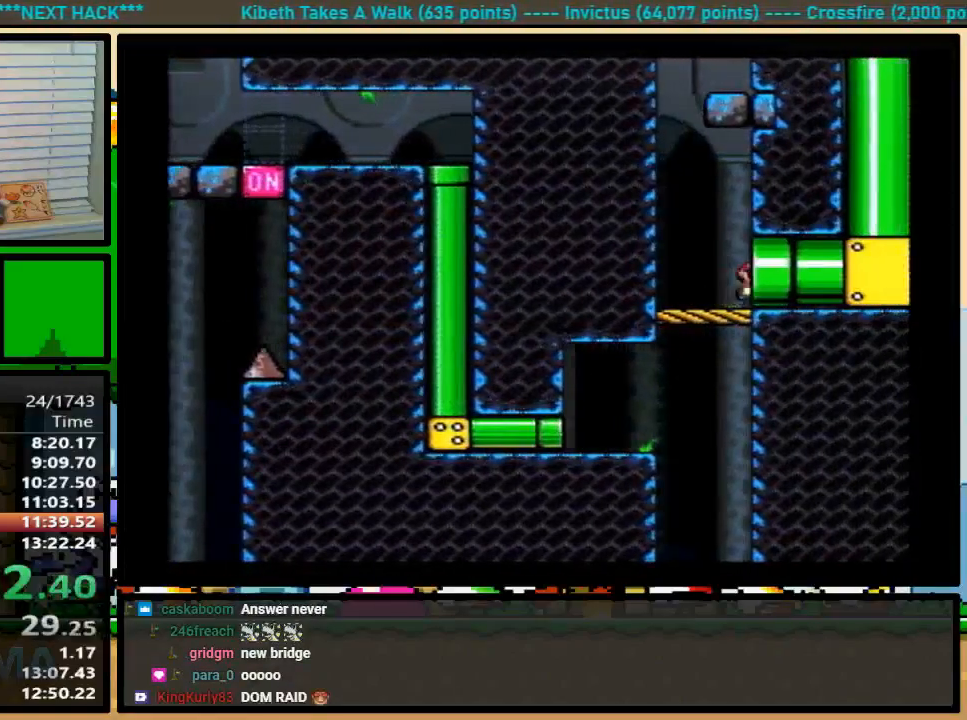
{"buttons": ["Y", "DPAD_DOWN", "DPAD_RIGHT"], "events": [[67, "DPAD_DOWN", "down"], [300, "DPAD_DOWN", "up"], [400, "DPAD_DOWN", "down"], [467, "X", "up"], [467, "Y", "down"]]}
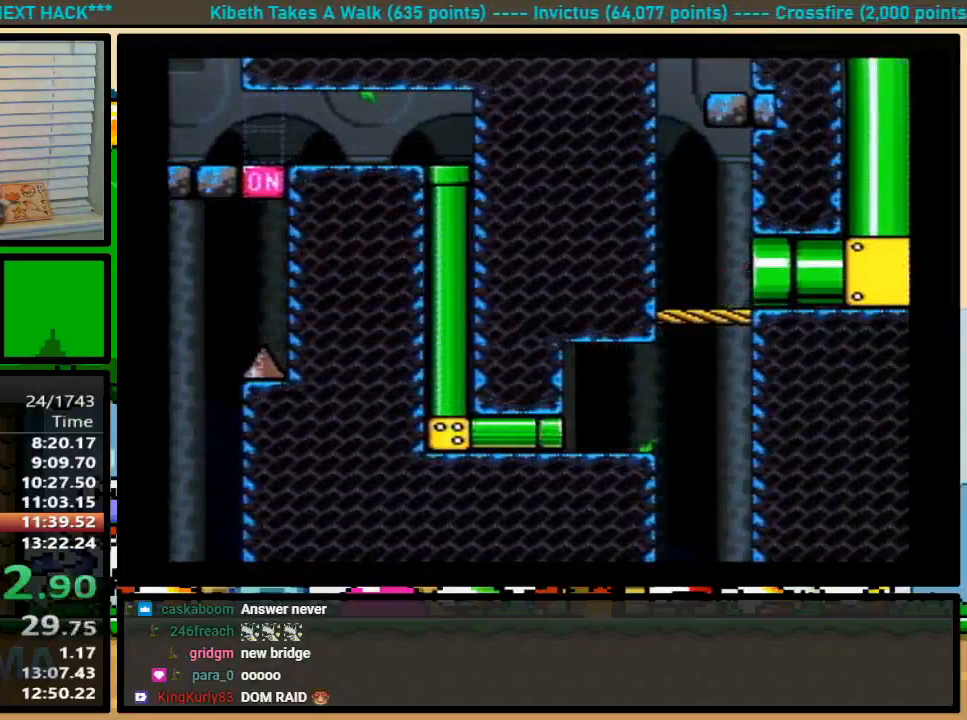
{"buttons": ["Y", "DPAD_RIGHT"], "events": [[67, "DPAD_DOWN", "up"]]}
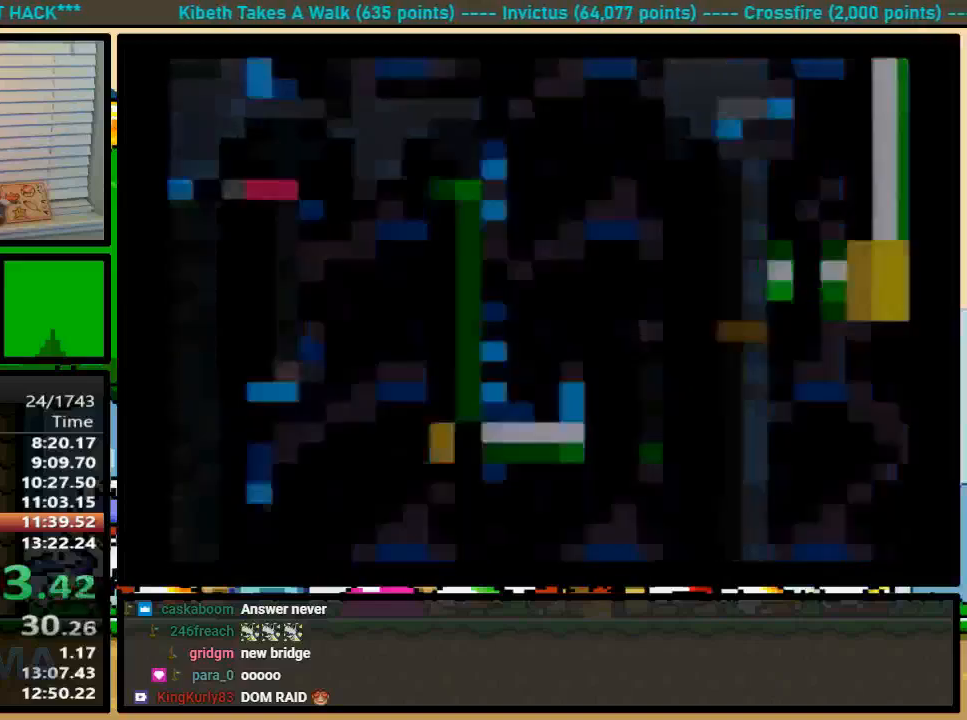
{"buttons": ["Y", "DPAD_RIGHT"], "events": []}
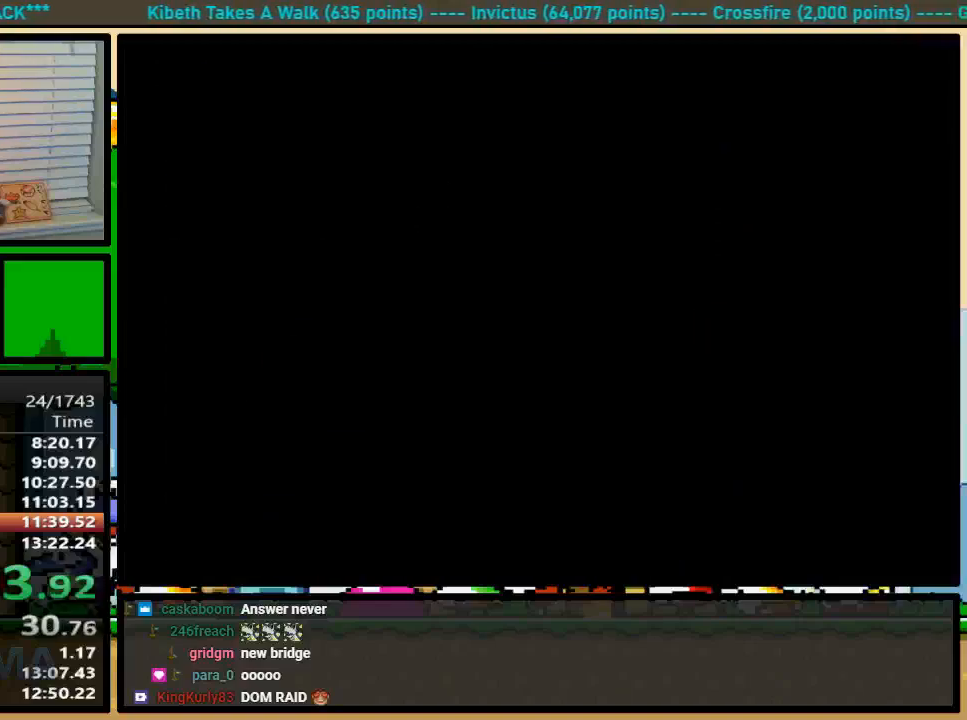
{"buttons": ["Y", "DPAD_RIGHT"], "events": []}
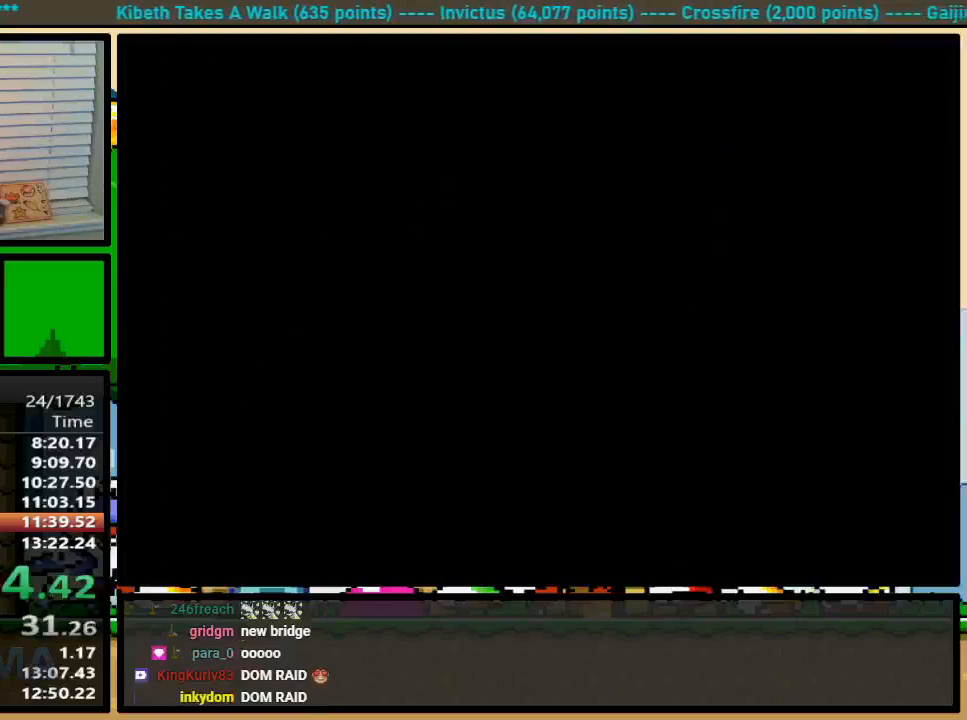
{"buttons": ["Y", "DPAD_UP", "DPAD_RIGHT"], "events": [[500, "DPAD_UP", "down"]]}
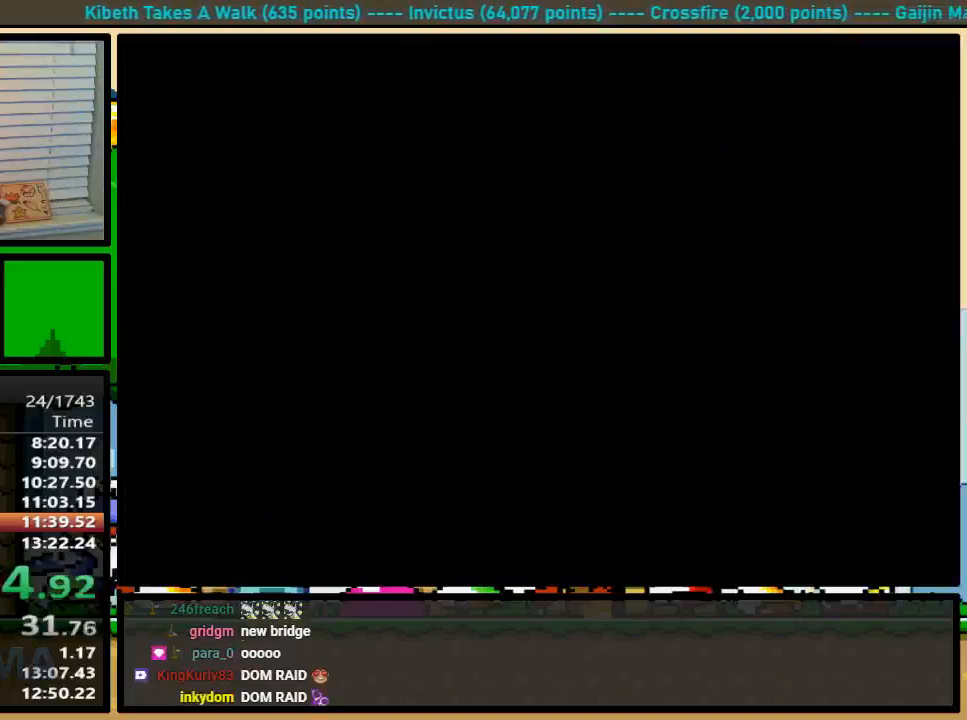
{"buttons": ["Y", "DPAD_UP", "DPAD_RIGHT"], "events": [[233, "DPAD_UP", "up"], [333, "DPAD_UP", "down"]]}
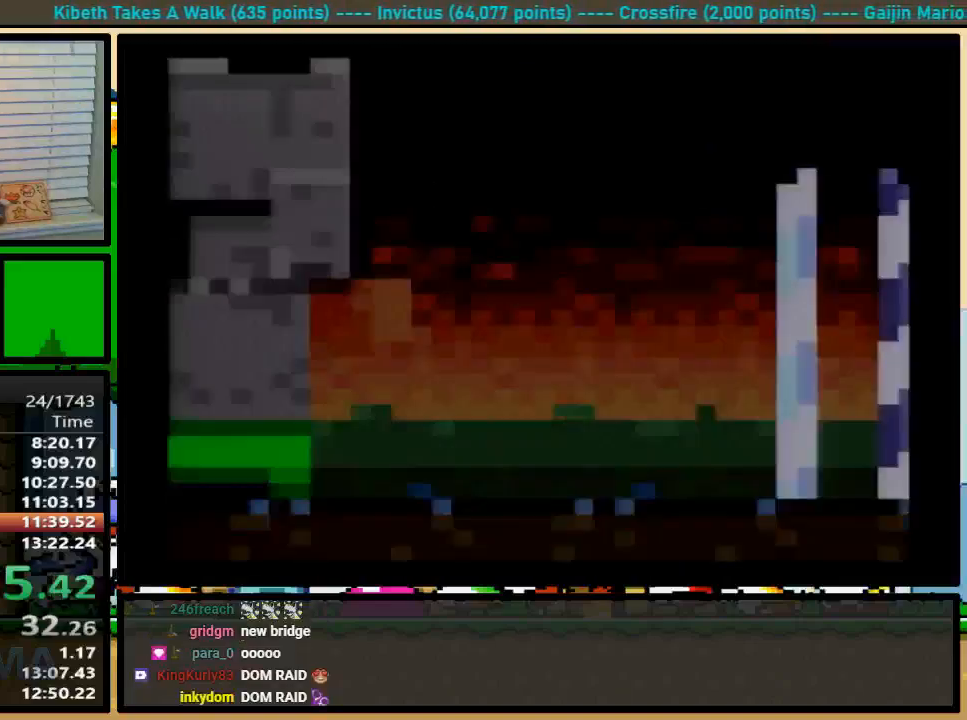
{"buttons": ["Y", "DPAD_UP", "DPAD_RIGHT"], "events": []}
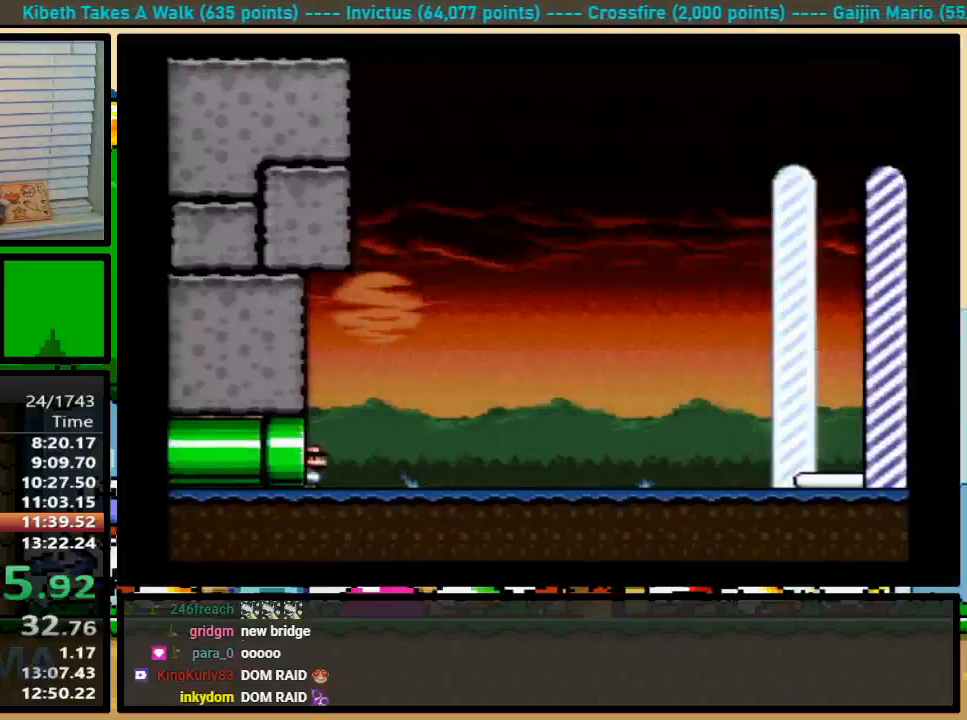
{"buttons": ["Y", "DPAD_UP", "DPAD_RIGHT"], "events": []}
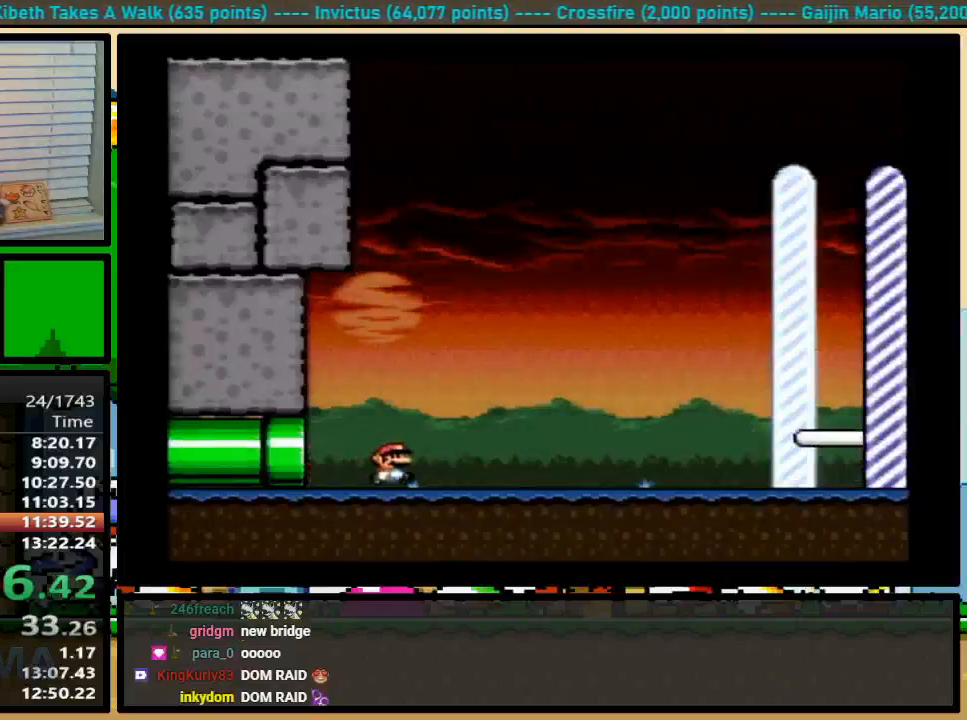
{"buttons": ["Y", "DPAD_UP", "DPAD_RIGHT"], "events": []}
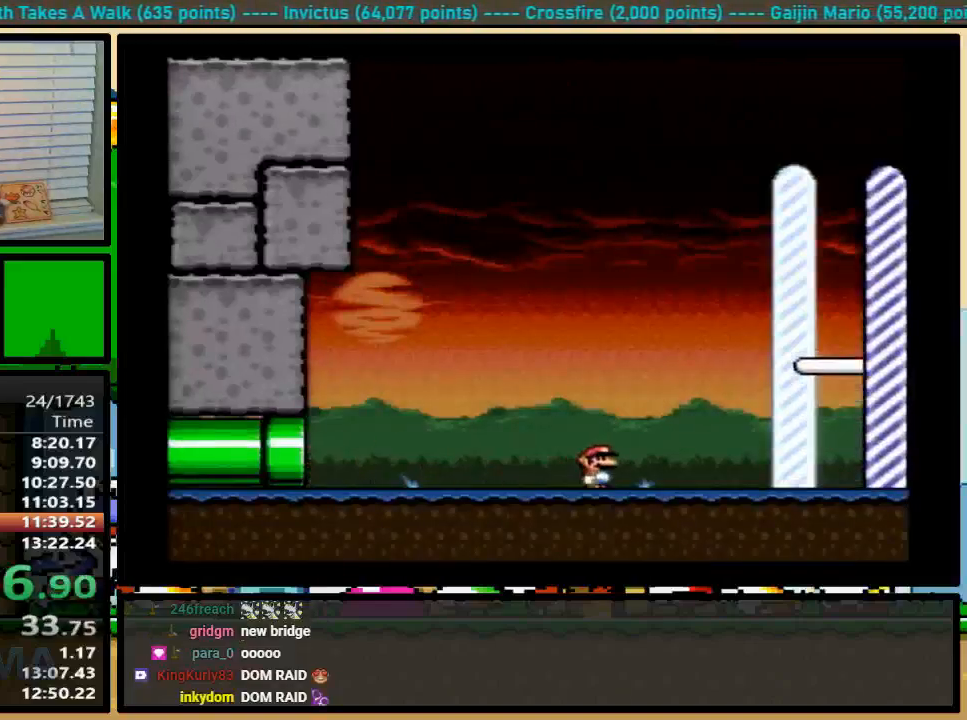
{"buttons": ["Y", "DPAD_UP", "DPAD_RIGHT"], "events": [[333, "DPAD_UP", "up"], [433, "DPAD_UP", "down"]]}
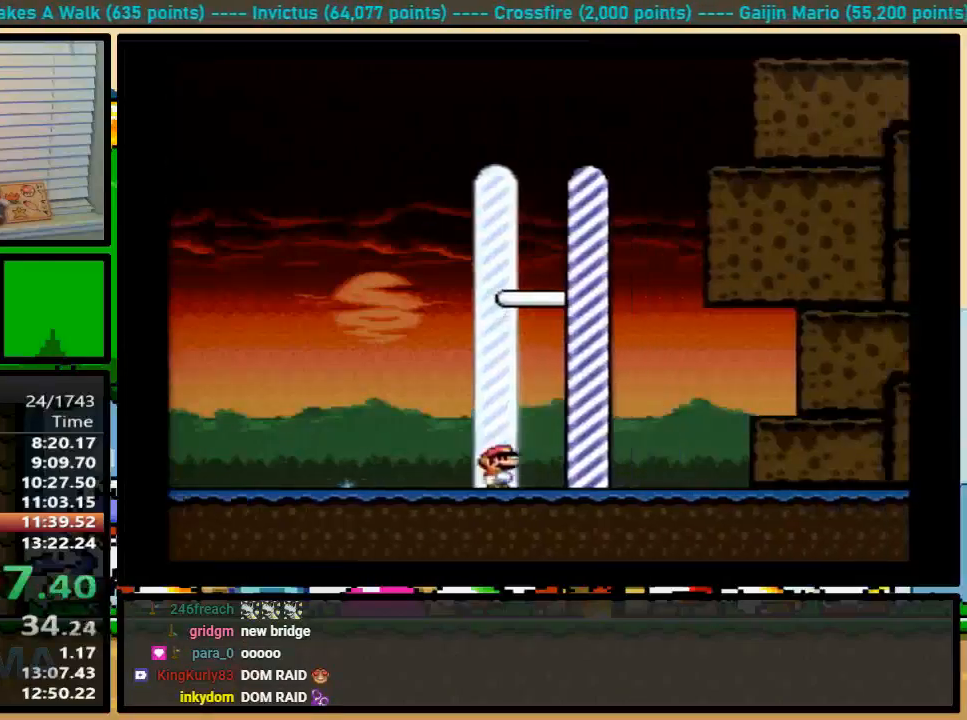
{"buttons": ["DPAD_UP", "DPAD_RIGHT"], "events": [[67, "DPAD_UP", "up"], [133, "DPAD_UP", "down"], [200, "DPAD_UP", "up"], [333, "DPAD_UP", "down"], [333, "Y", "up"]]}
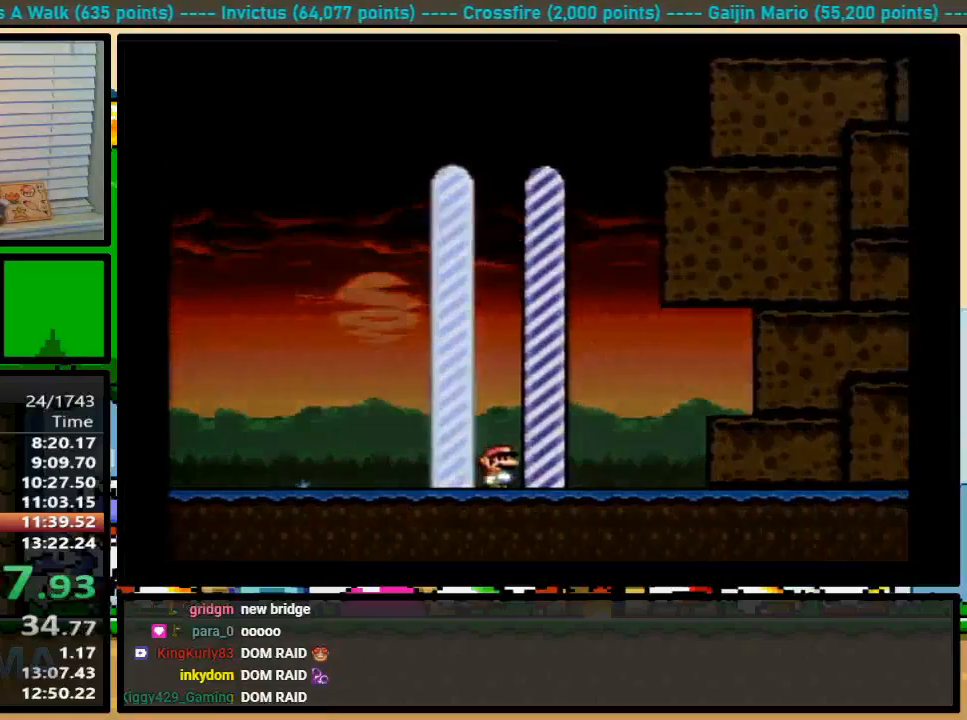
{"buttons": []}